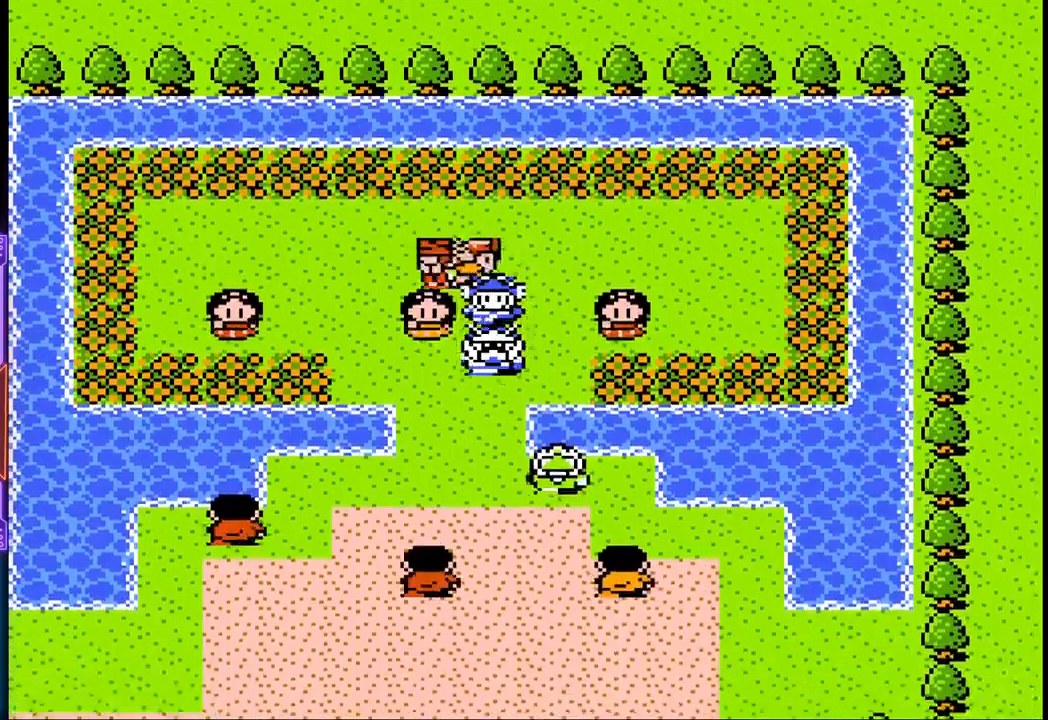
Gameplay with a controller (PlayStation layout); each line is a JSON object with the inputs held at the frame after it. "events" lists button and stick changes between this image and that frame as [ms after this image, input, new state], when the widget could be followed in between. Not read: L3 R3 left_stick right_stick.
{"buttons": ["DPAD_DOWN"], "events": []}
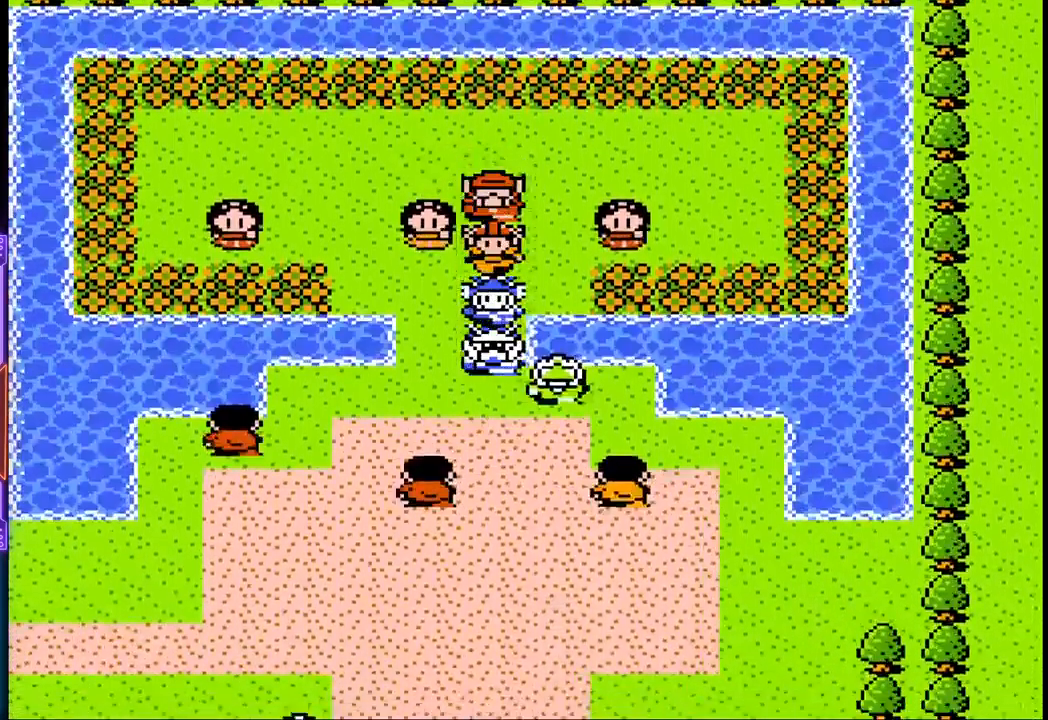
{"buttons": ["DPAD_DOWN"], "events": []}
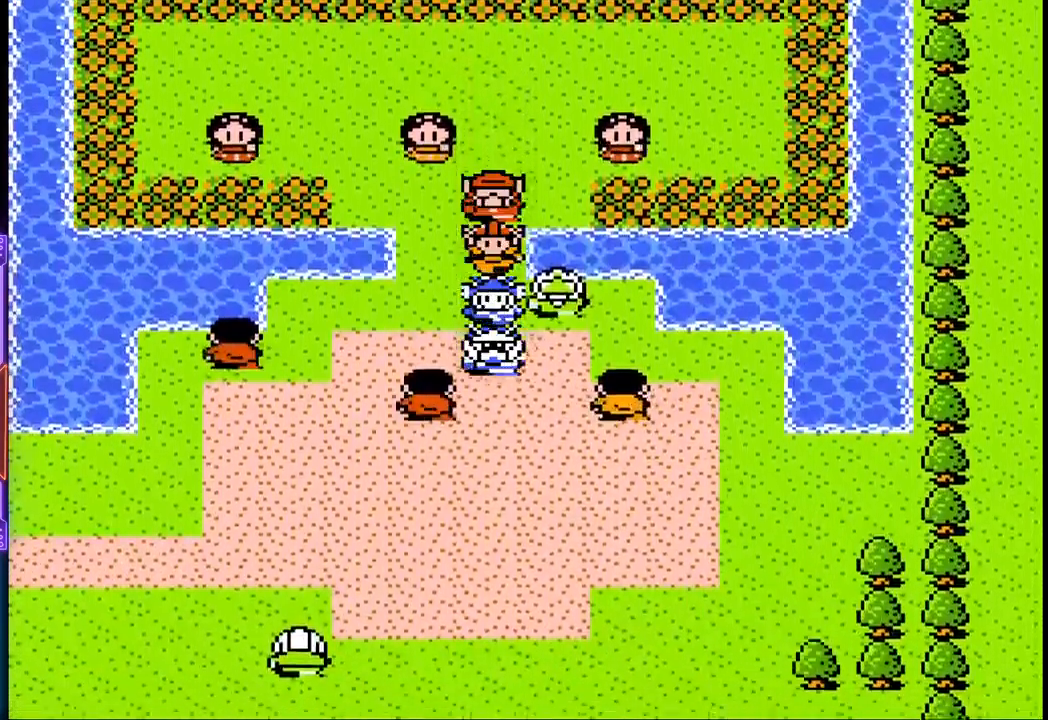
{"buttons": ["DPAD_DOWN"], "events": []}
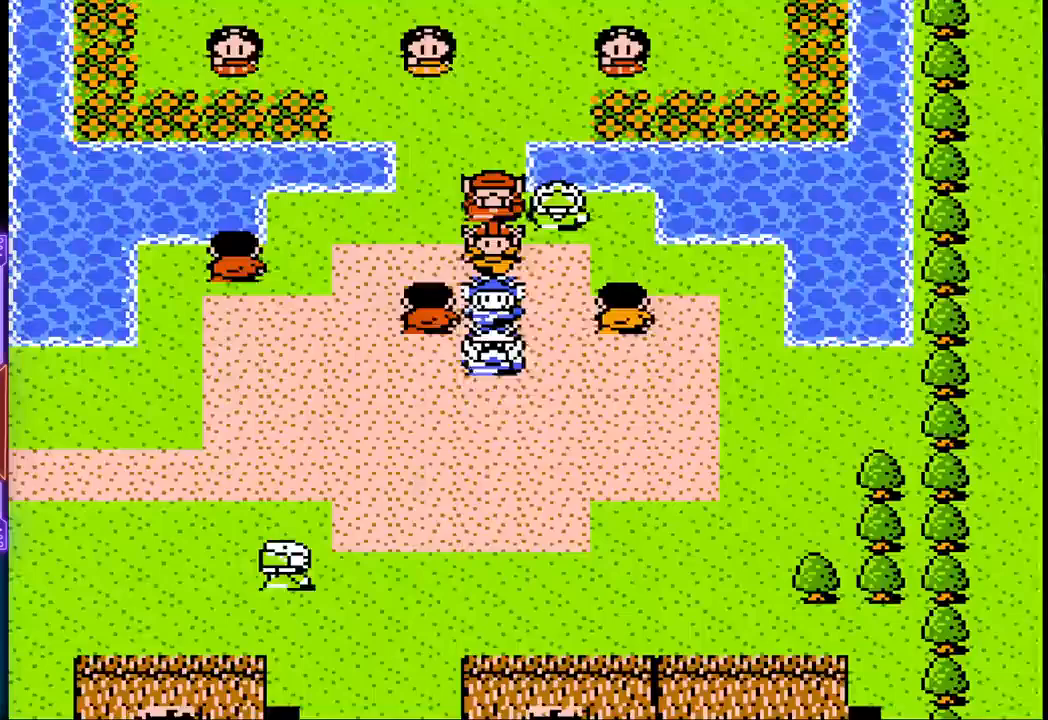
{"buttons": [], "events": [[133, "DPAD_DOWN", "up"]]}
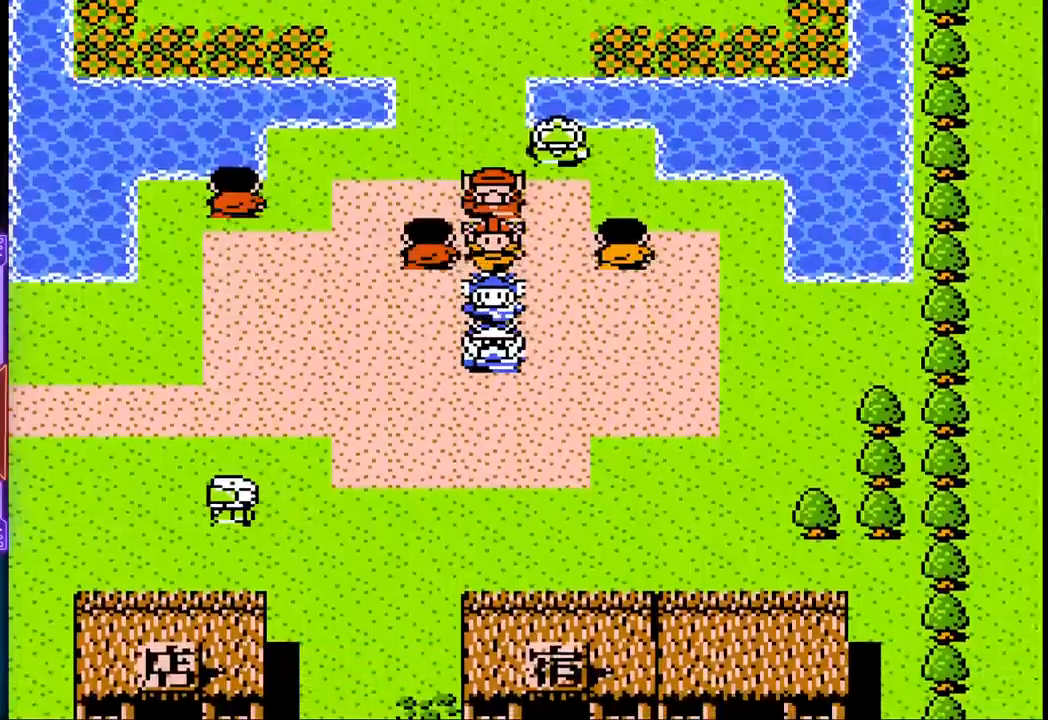
{"buttons": ["CIRCLE"], "events": [[433, "CIRCLE", "down"]]}
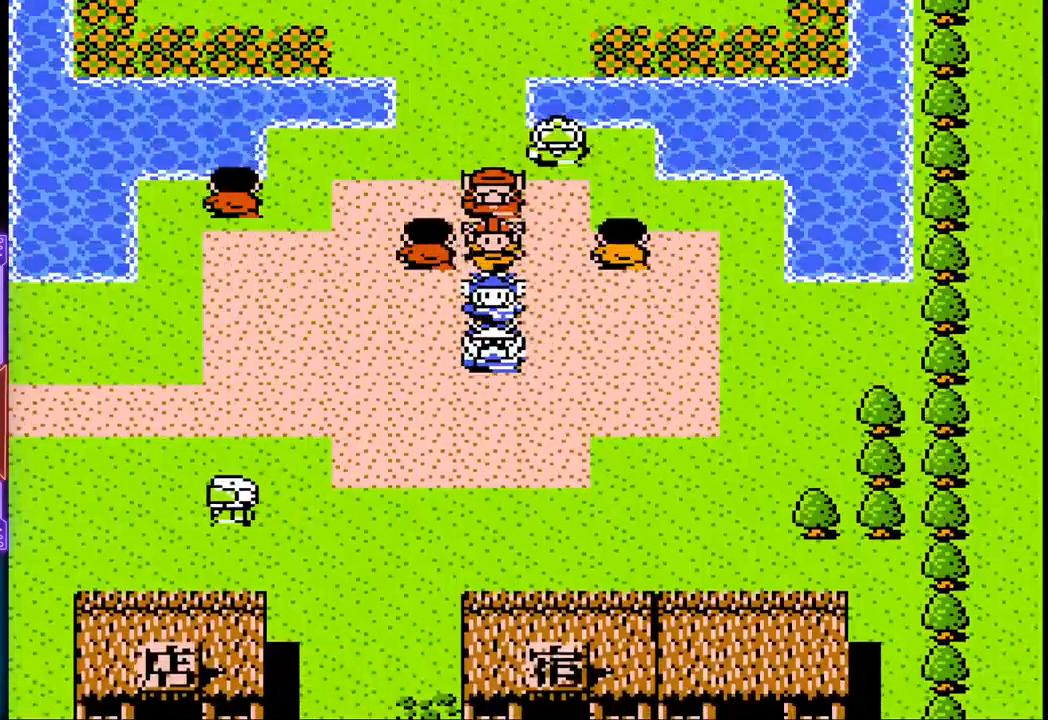
{"buttons": [], "events": [[117, "CIRCLE", "up"]]}
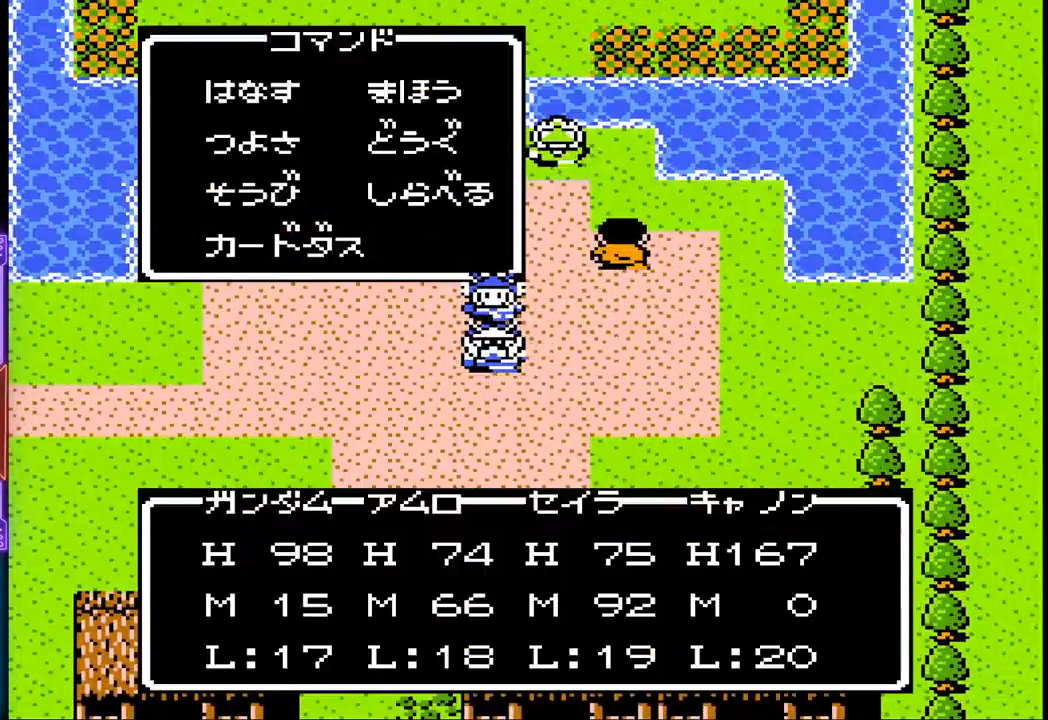
{"buttons": [], "events": [[150, "DPAD_RIGHT", "down"], [250, "DPAD_RIGHT", "up"], [367, "DPAD_DOWN", "down"], [450, "DPAD_DOWN", "up"]]}
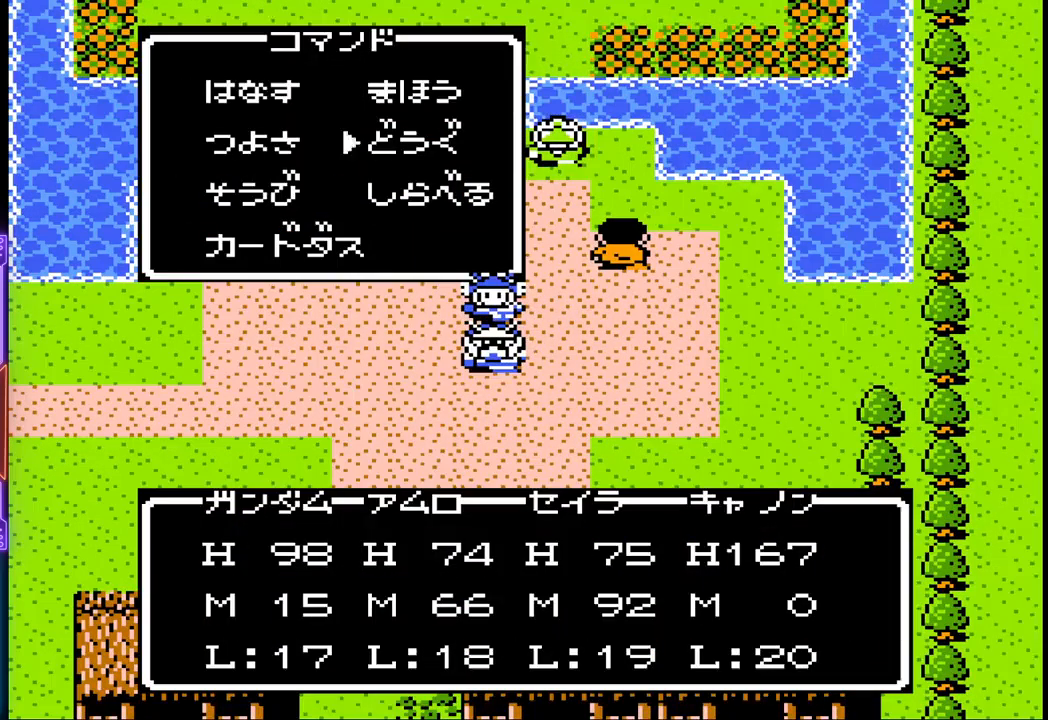
{"buttons": [], "events": [[17, "DPAD_DOWN", "down"], [150, "DPAD_DOWN", "up"], [267, "CIRCLE", "down"], [433, "CIRCLE", "up"]]}
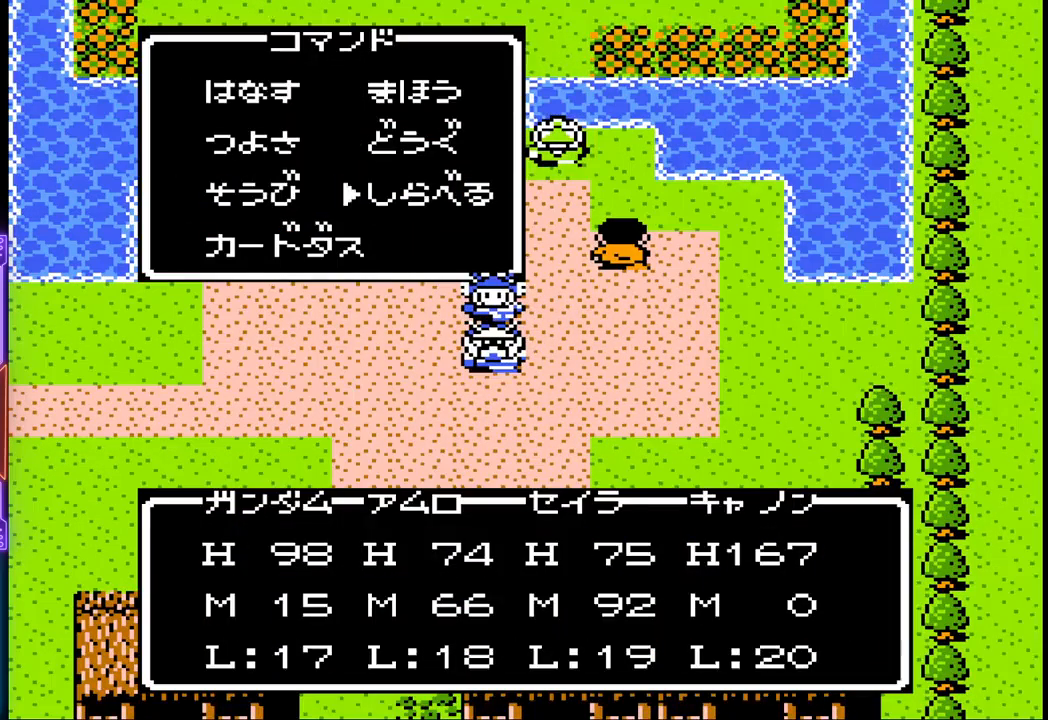
{"buttons": [], "events": []}
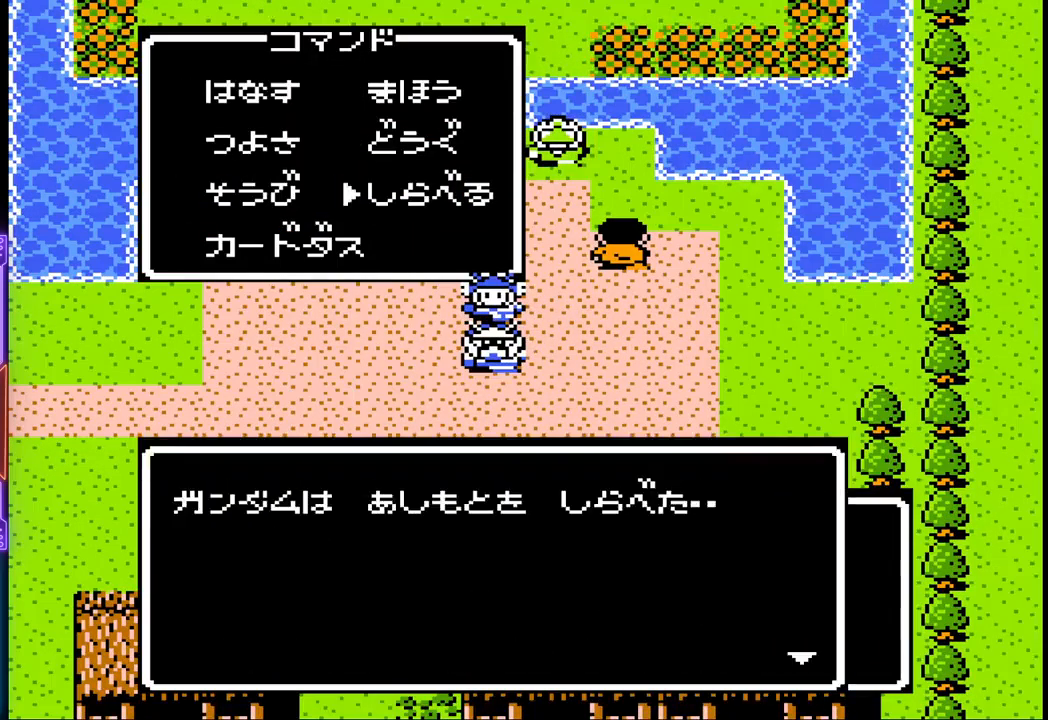
{"buttons": [], "events": [[233, "CIRCLE", "down"], [400, "CIRCLE", "up"]]}
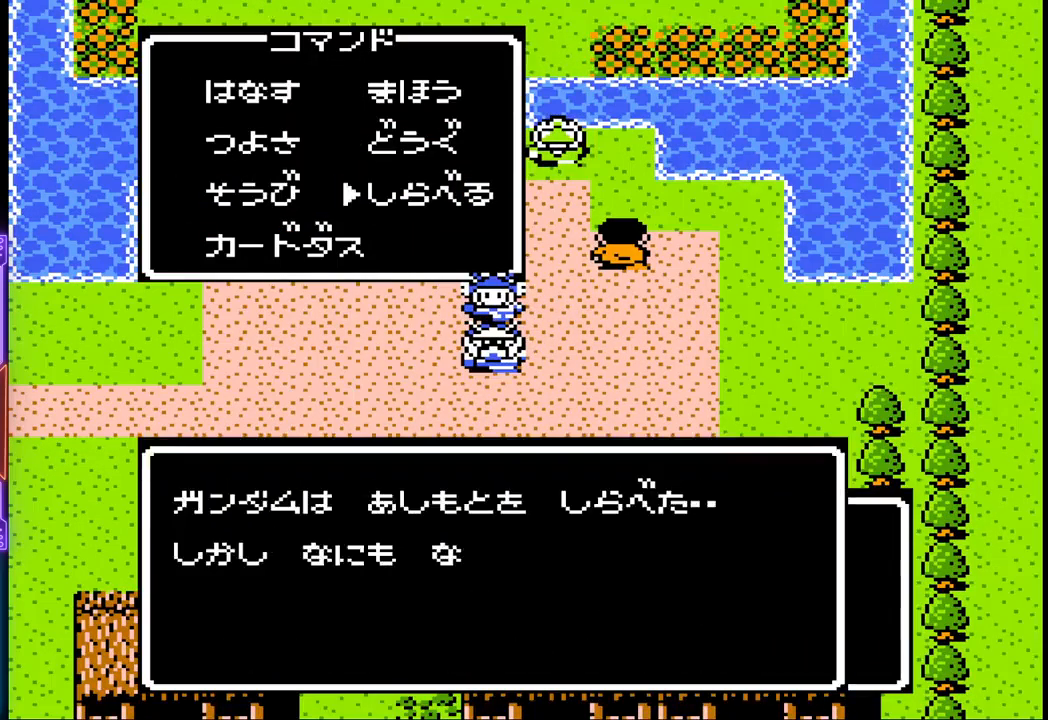
{"buttons": ["CIRCLE"], "events": [[383, "CIRCLE", "down"]]}
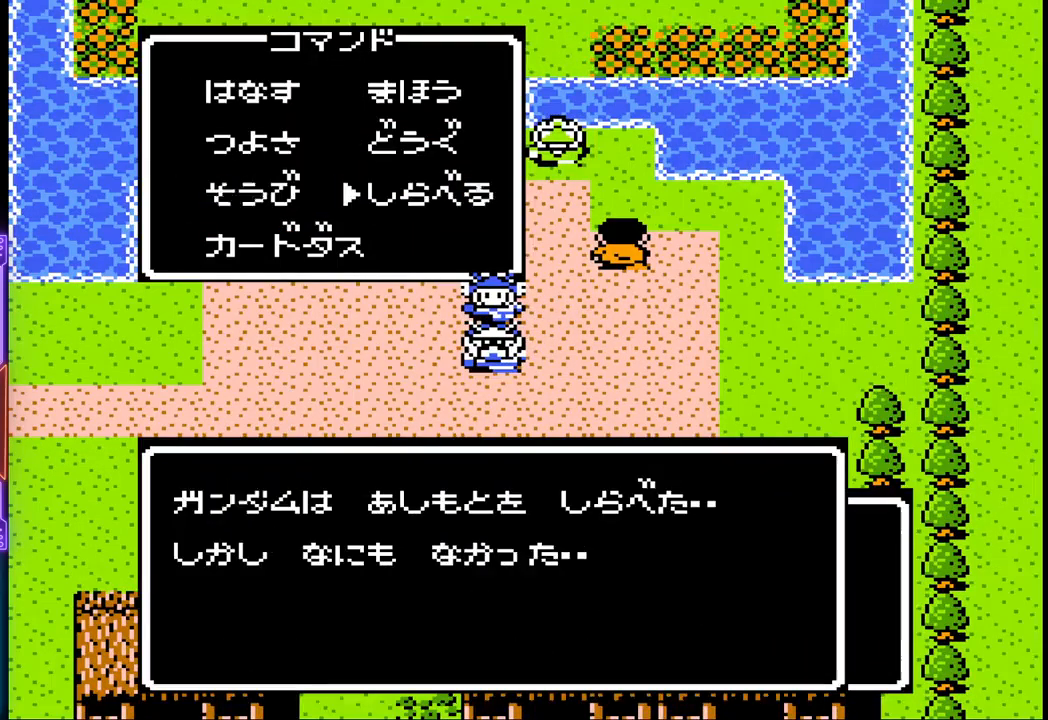
{"buttons": [], "events": [[50, "CIRCLE", "up"]]}
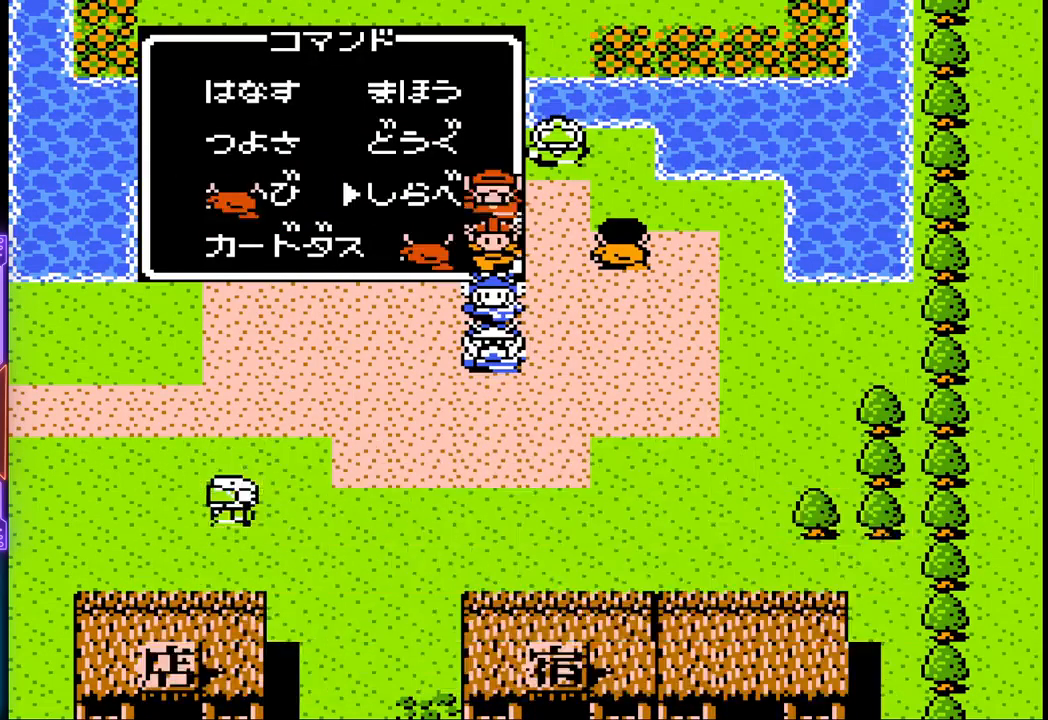
{"buttons": [], "events": [[317, "DPAD_UP", "down"], [450, "DPAD_UP", "up"]]}
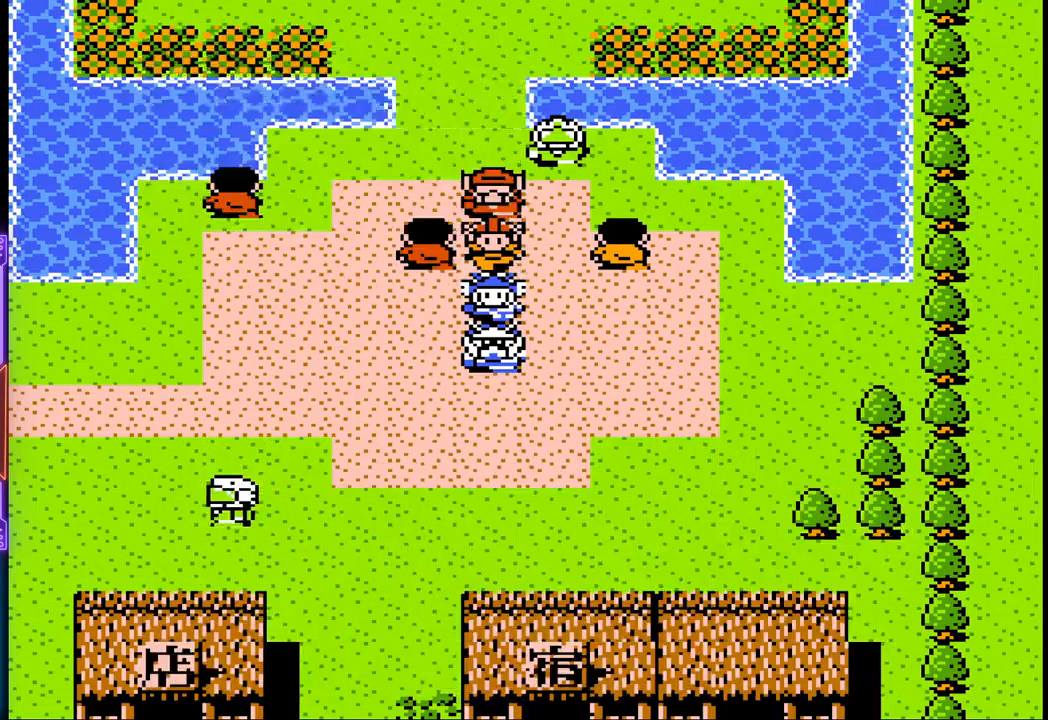
{"buttons": [], "events": [[283, "DPAD_UP", "down"], [367, "DPAD_UP", "up"]]}
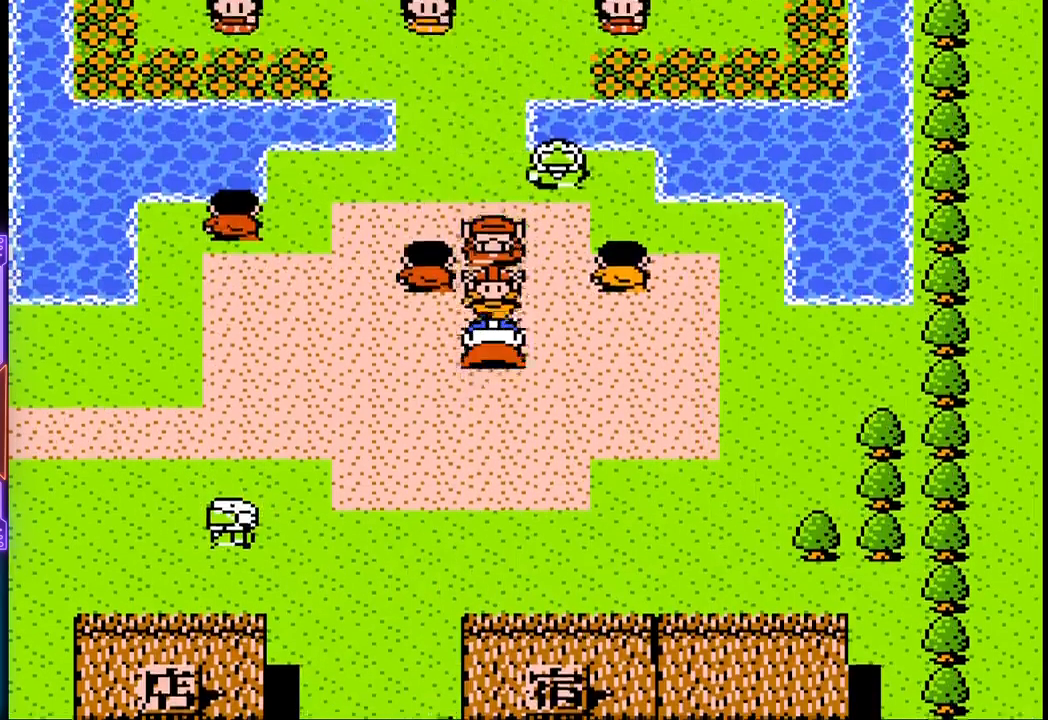
{"buttons": [], "events": [[117, "CIRCLE", "down"], [317, "CIRCLE", "up"]]}
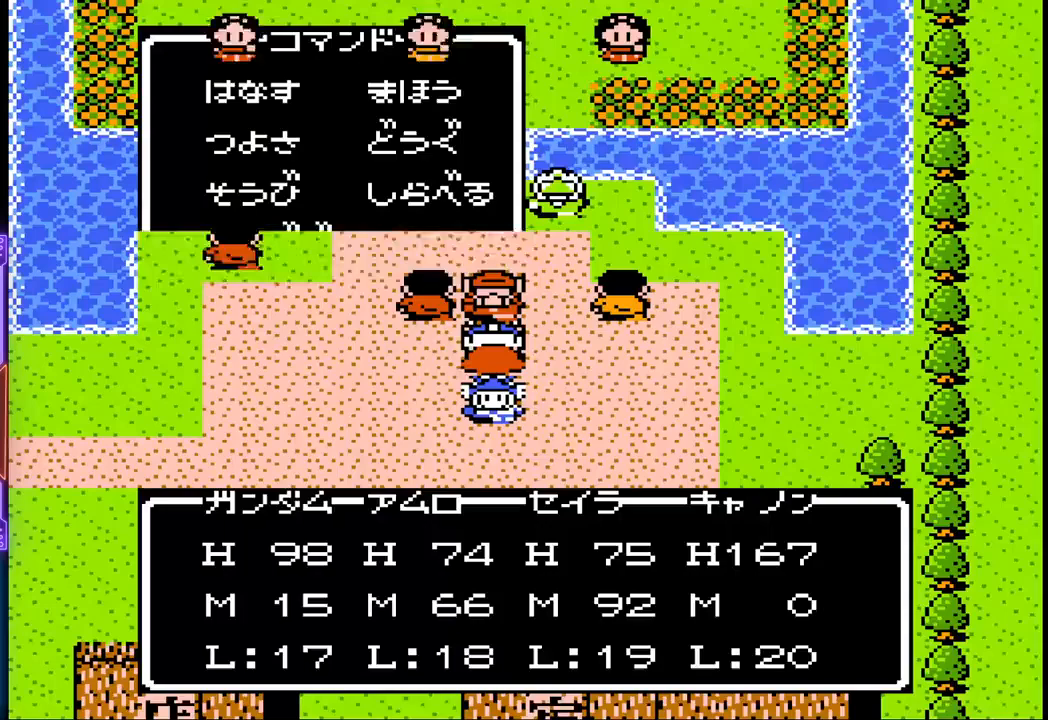
{"buttons": ["DPAD_DOWN"], "events": [[133, "DPAD_RIGHT", "down"], [233, "DPAD_RIGHT", "up"], [333, "DPAD_DOWN", "down"], [433, "DPAD_DOWN", "up"], [483, "DPAD_DOWN", "down"]]}
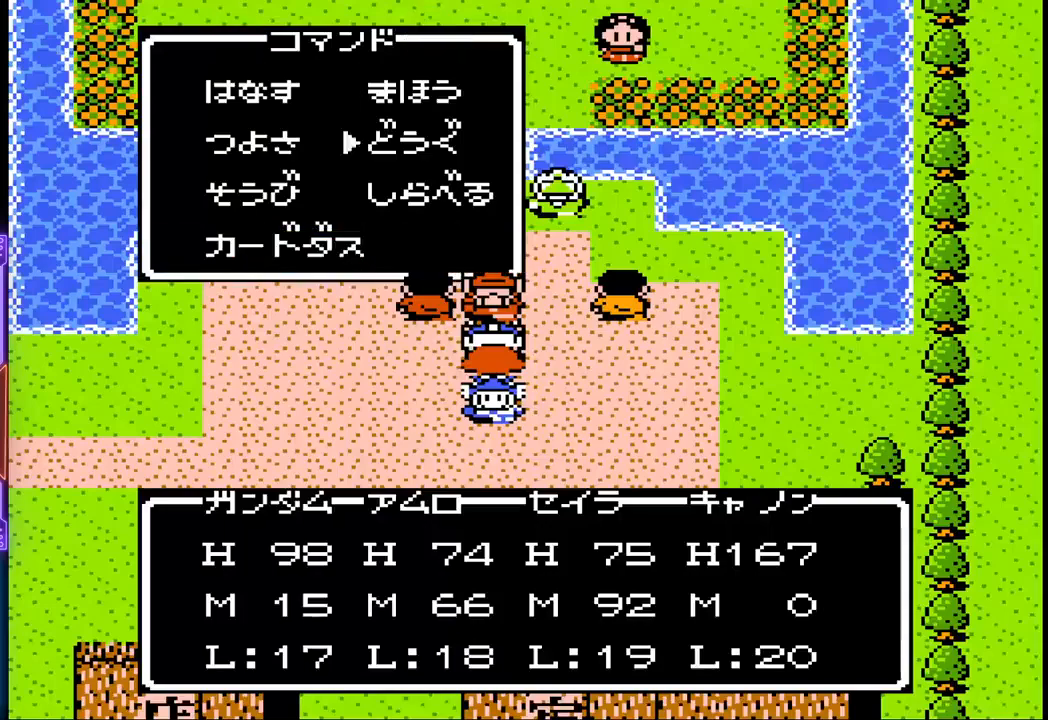
{"buttons": ["CIRCLE"], "events": [[100, "DPAD_DOWN", "up"], [250, "CIRCLE", "down"], [400, "CIRCLE", "up"], [450, "CIRCLE", "down"]]}
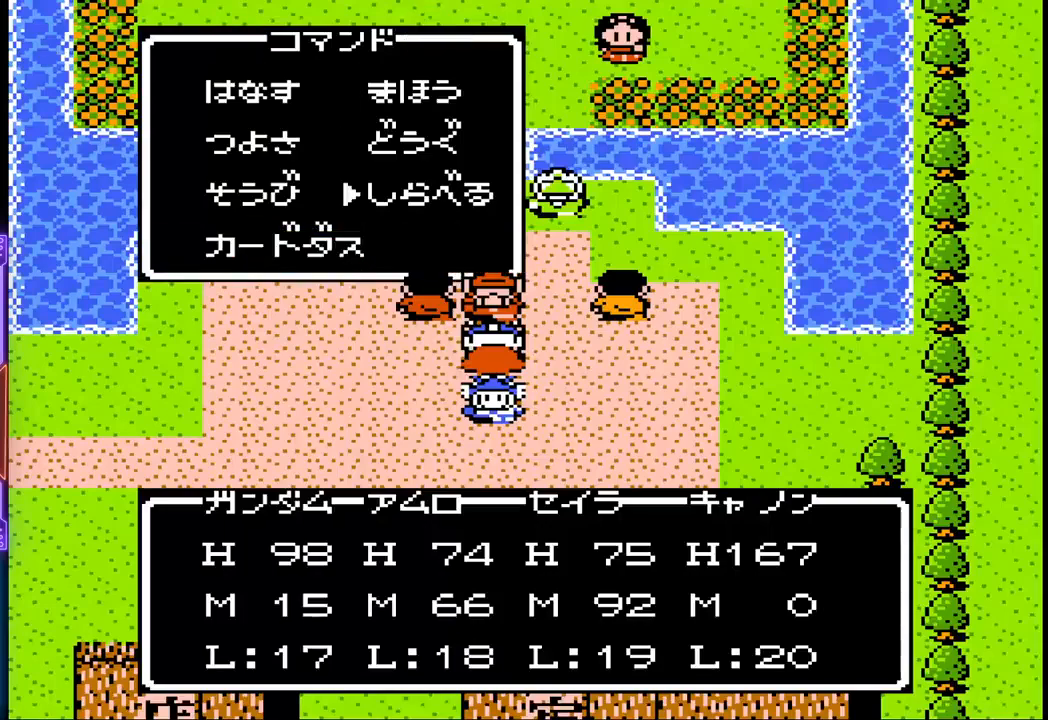
{"buttons": ["CIRCLE"], "events": [[50, "CIRCLE", "up"], [100, "CIRCLE", "down"], [217, "CIRCLE", "up"], [267, "CIRCLE", "down"], [400, "CIRCLE", "up"], [450, "CIRCLE", "down"]]}
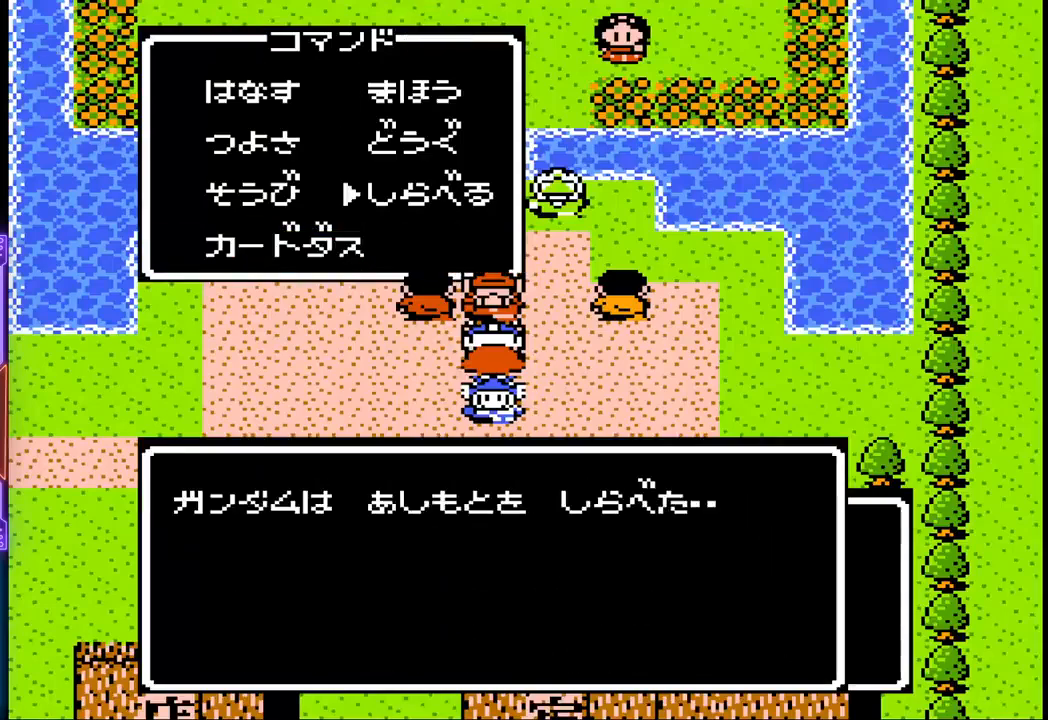
{"buttons": [], "events": [[100, "CIRCLE", "up"], [283, "CIRCLE", "down"], [450, "CIRCLE", "up"]]}
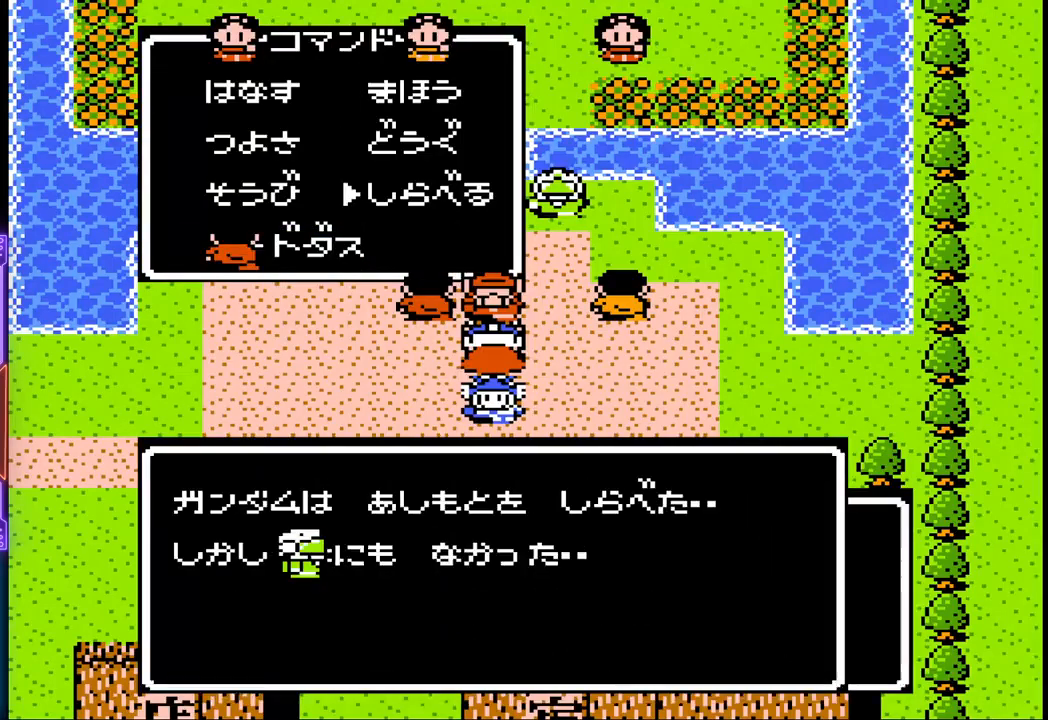
{"buttons": [], "events": [[217, "CIRCLE", "down"], [383, "CIRCLE", "up"]]}
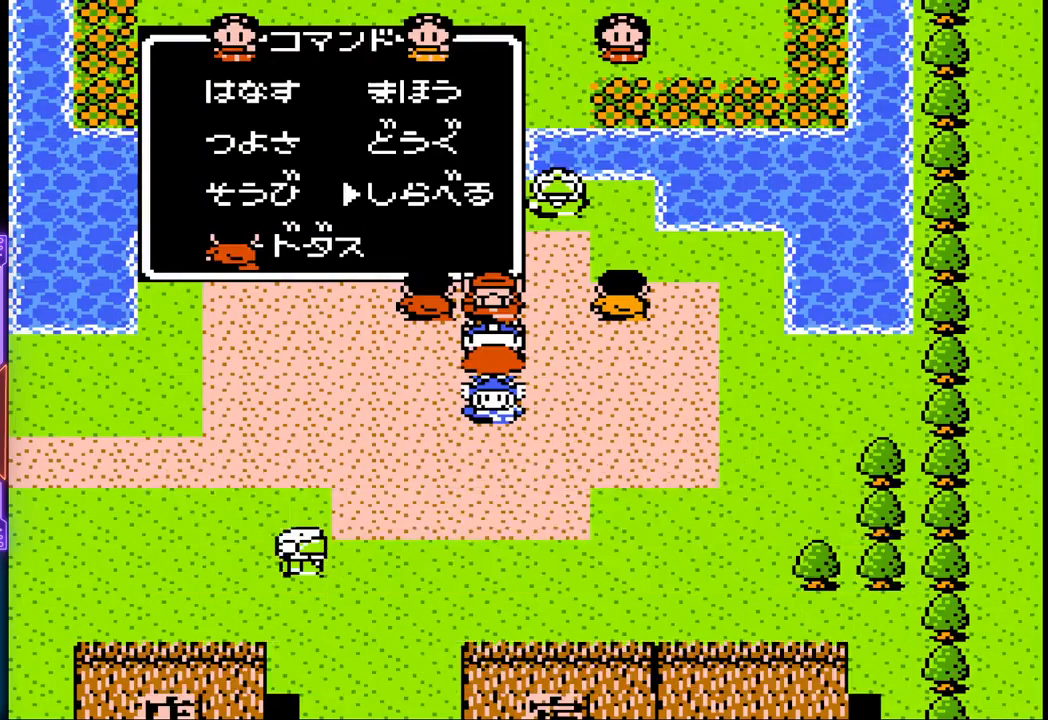
{"buttons": ["DPAD_LEFT"], "events": [[417, "DPAD_LEFT", "down"]]}
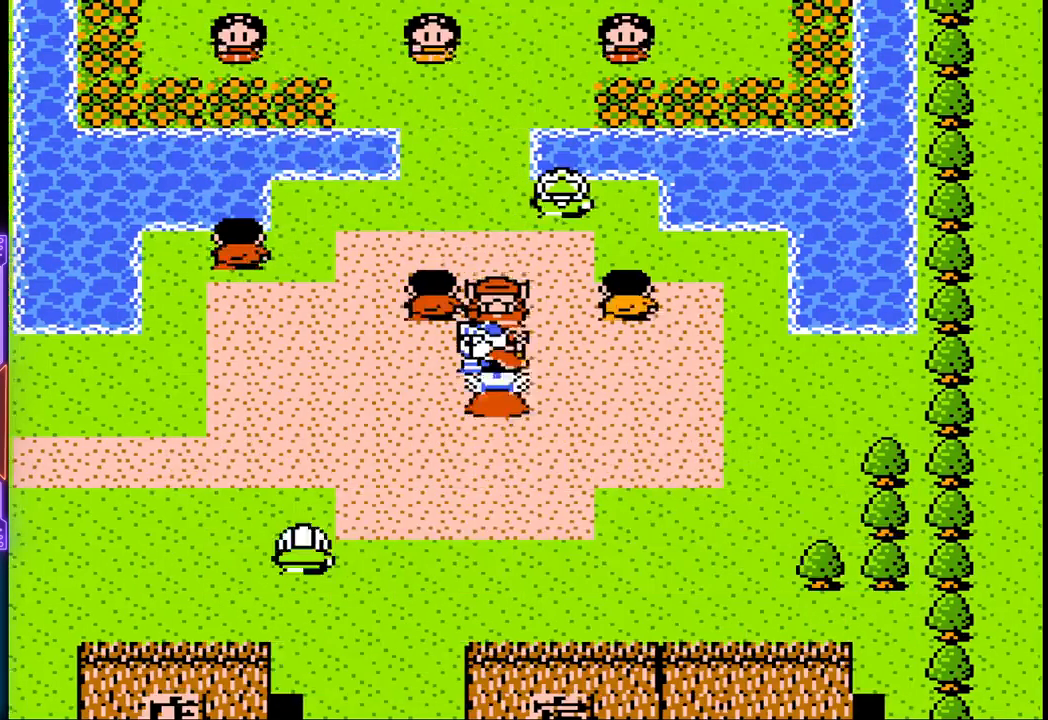
{"buttons": [], "events": [[117, "DPAD_LEFT", "up"]]}
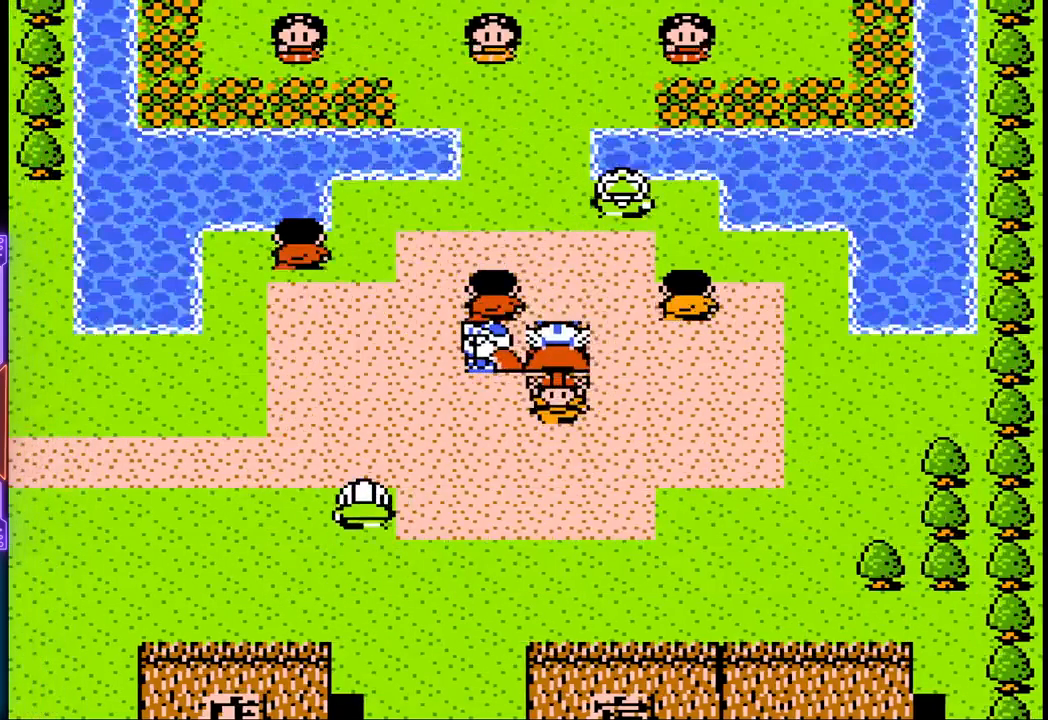
{"buttons": [], "events": [[50, "CIRCLE", "down"], [250, "CIRCLE", "up"]]}